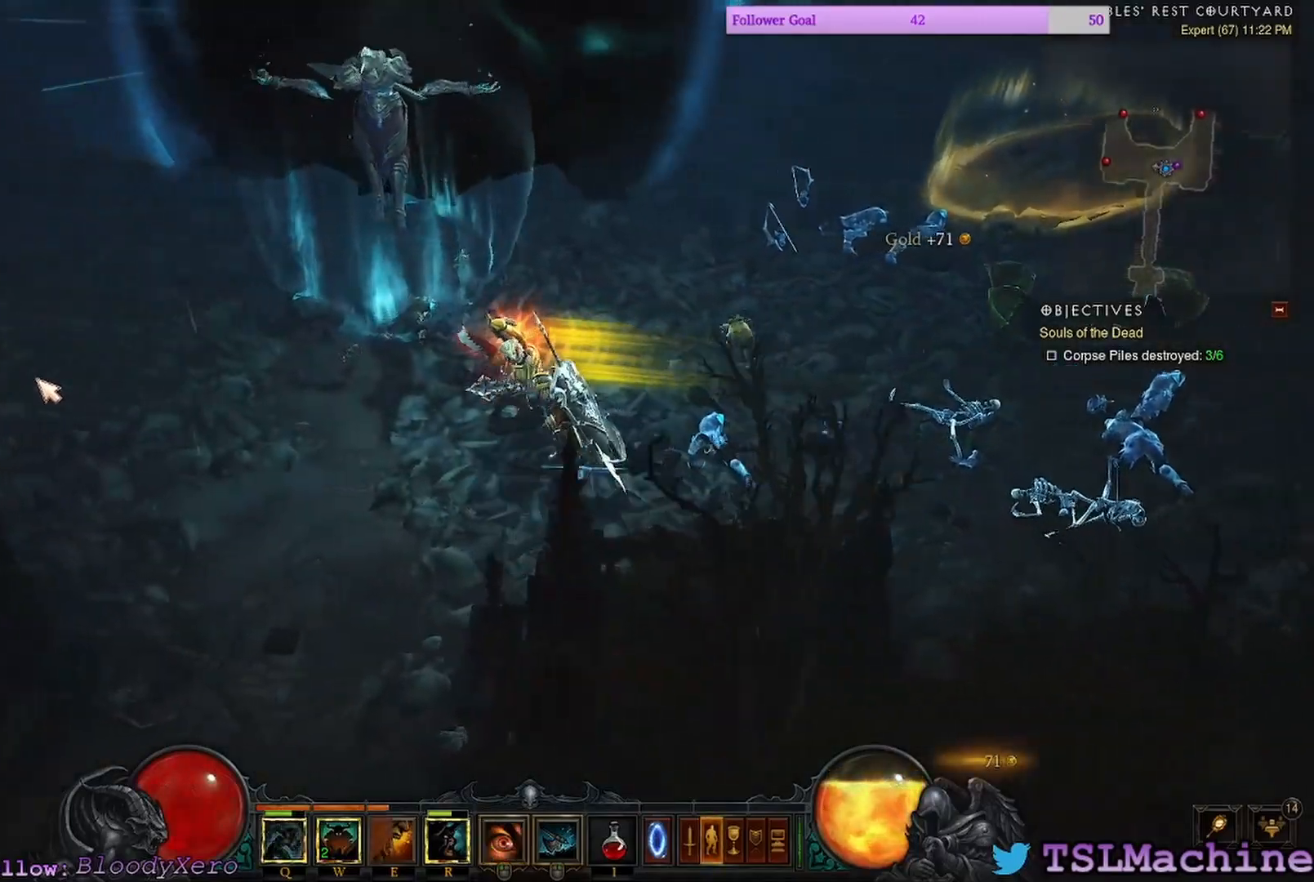
Gameplay with keyboard and mouse; each line is a JSON object with the keys and mouse buttons held at the frame after it. "events" lists presses ("down") and releases ("up") of "2", "3", "4", "a", "alt", "c", "caps_lock", "ctrl", "d", "e", "escape", "f", "f1", "g", "q", "r", "s", "shift", "space", "tab", "tilde", "v", "w", "x", "z", "mouse_left", "mouse_wheel" and "mouse_right" between this image and that frame as [ms after this image, input, new state], when the widget could be followed in between. "mouse_left", "mouse_wheel", "mouse_right" = the "left", "wheel", "right" buttons of the "mouse" list. No other keys are recorded. "wheel" means that the mouse wheel is clicked or scrolled. Mouse movement is not recorded. Not read: 1.
{"keys": [], "mouse": ["left"], "events": []}
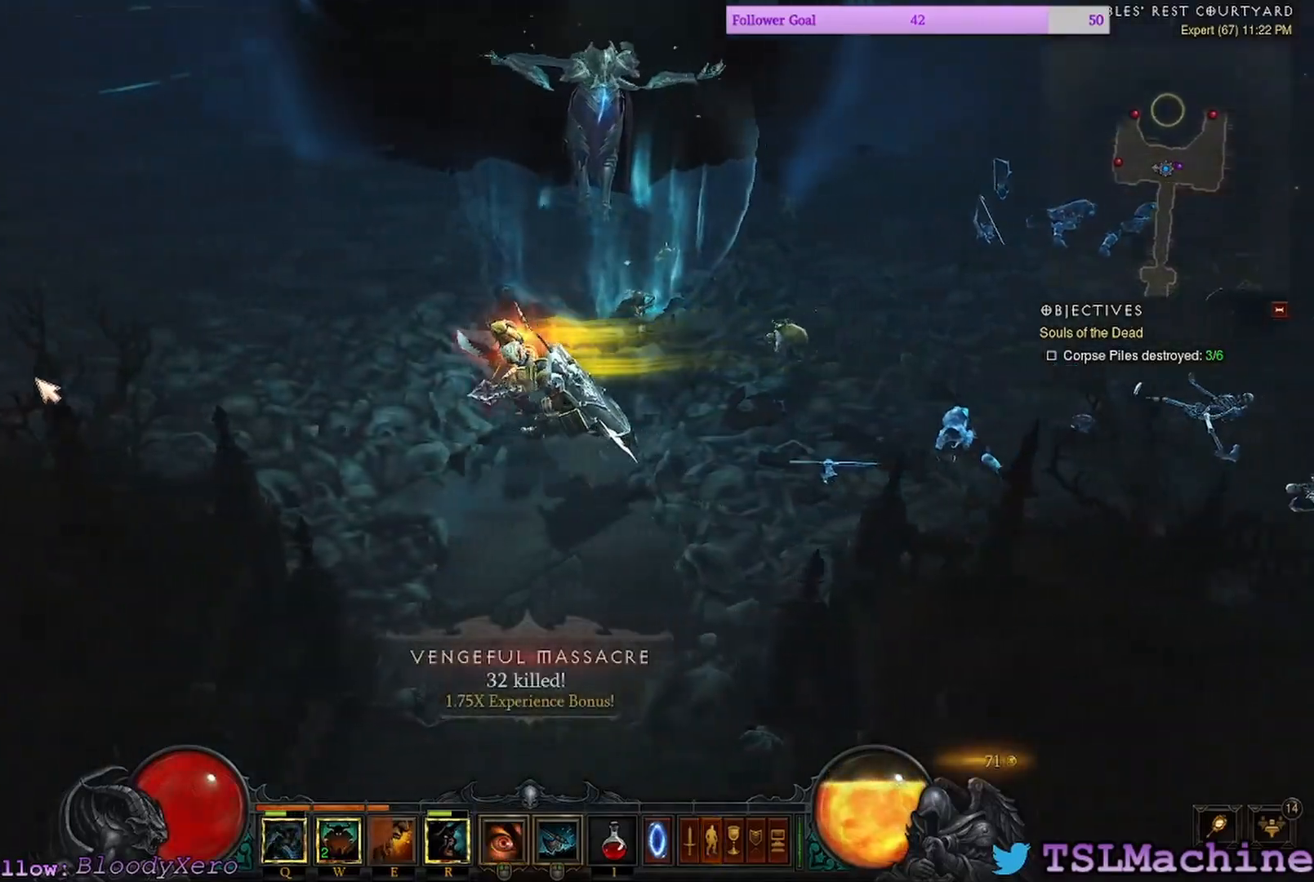
{"keys": [], "mouse": ["left"], "events": []}
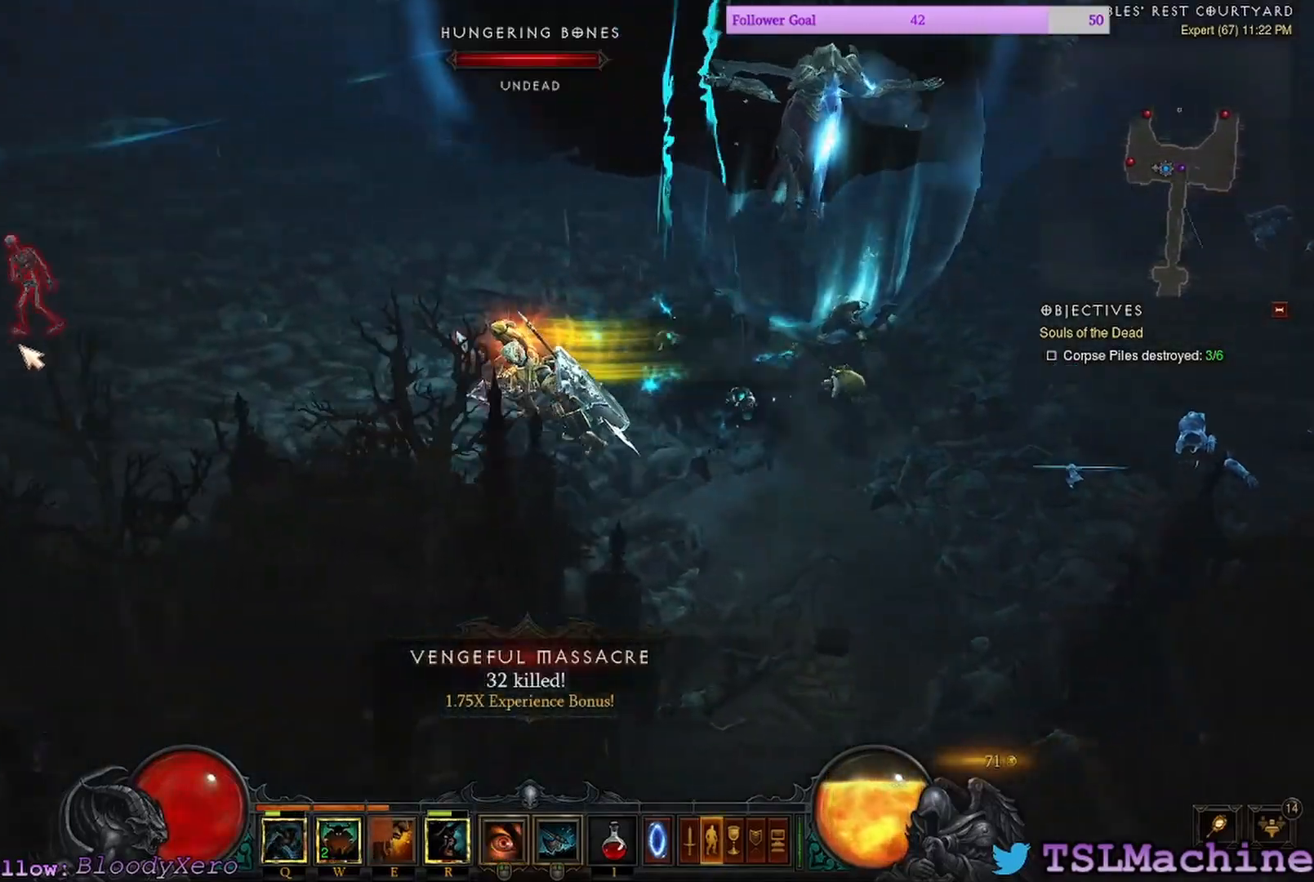
{"keys": [], "mouse": ["left"], "events": []}
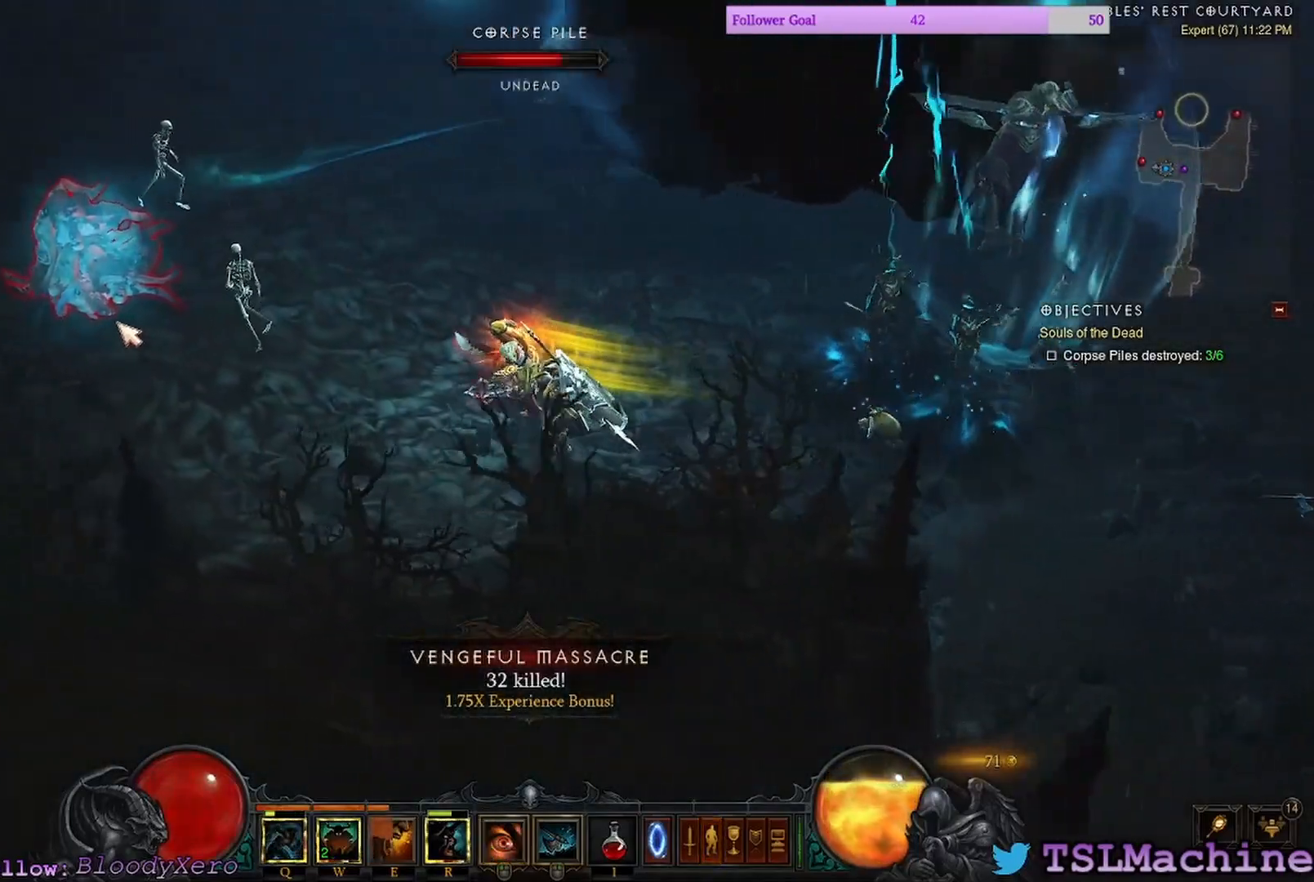
{"keys": [], "mouse": [], "events": [[167, "mouse_right", "down"], [267, "mouse_left", "up"], [467, "mouse_right", "up"]]}
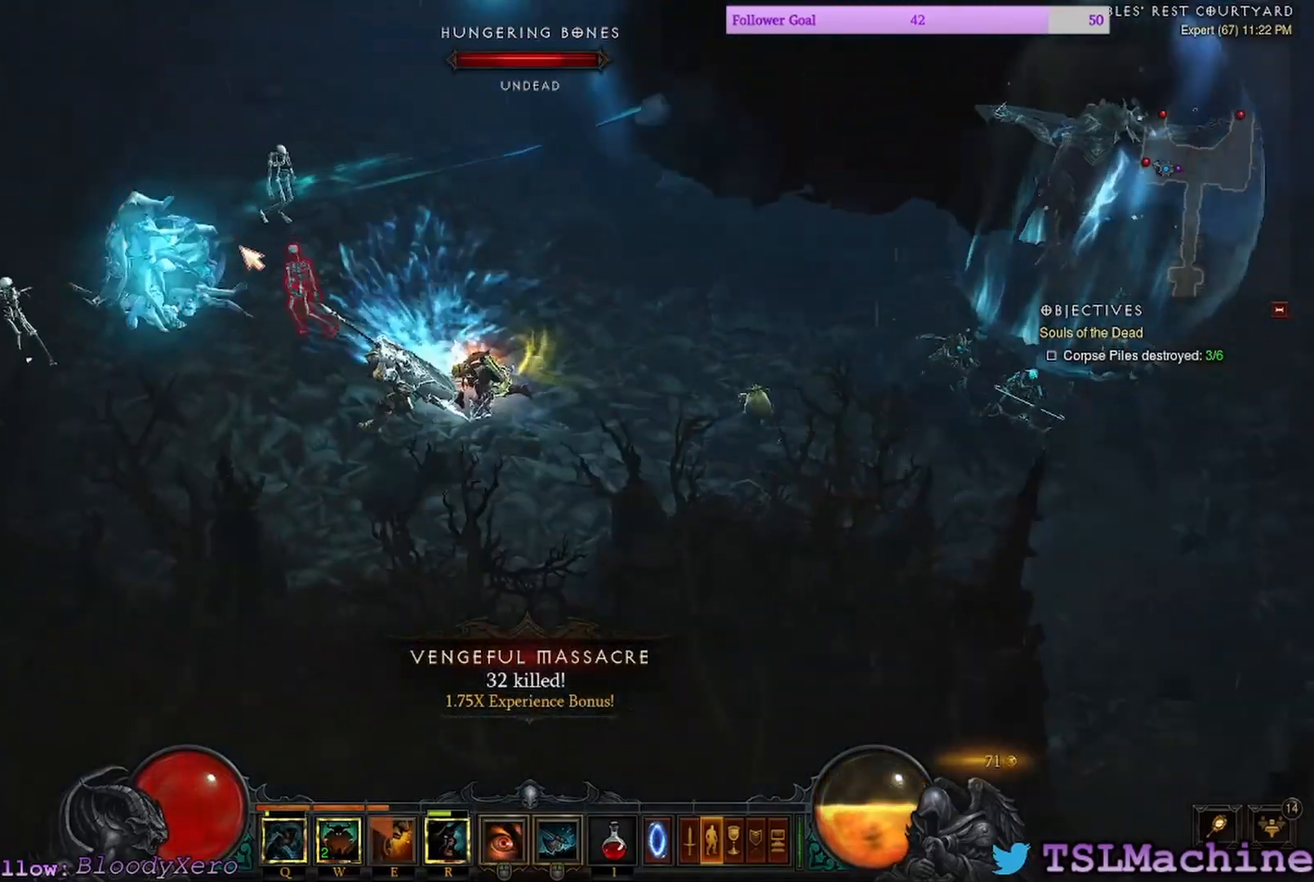
{"keys": [], "mouse": ["left"], "events": [[33, "mouse_left", "down"]]}
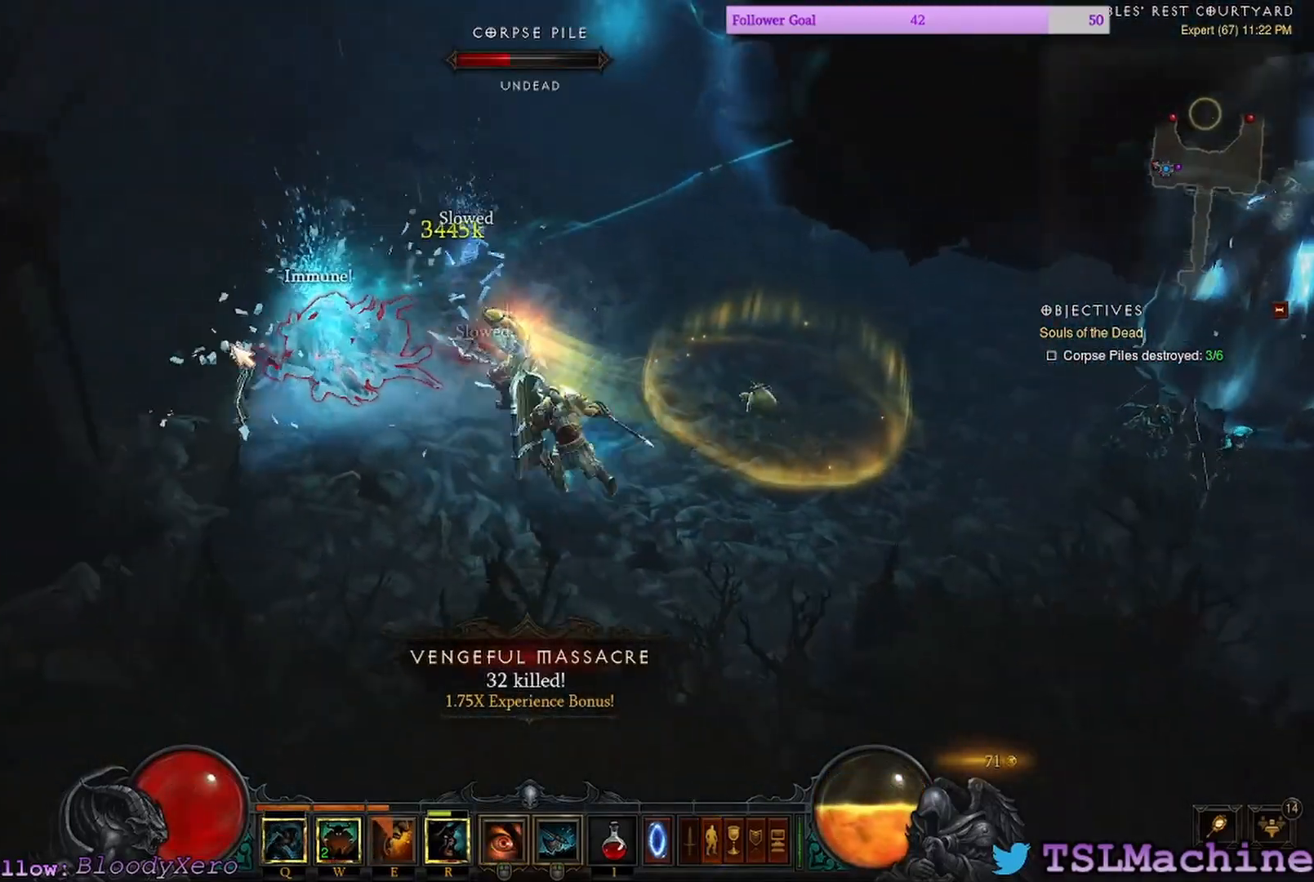
{"keys": [], "mouse": ["left"], "events": [[400, "mouse_left", "up"], [450, "mouse_left", "down"]]}
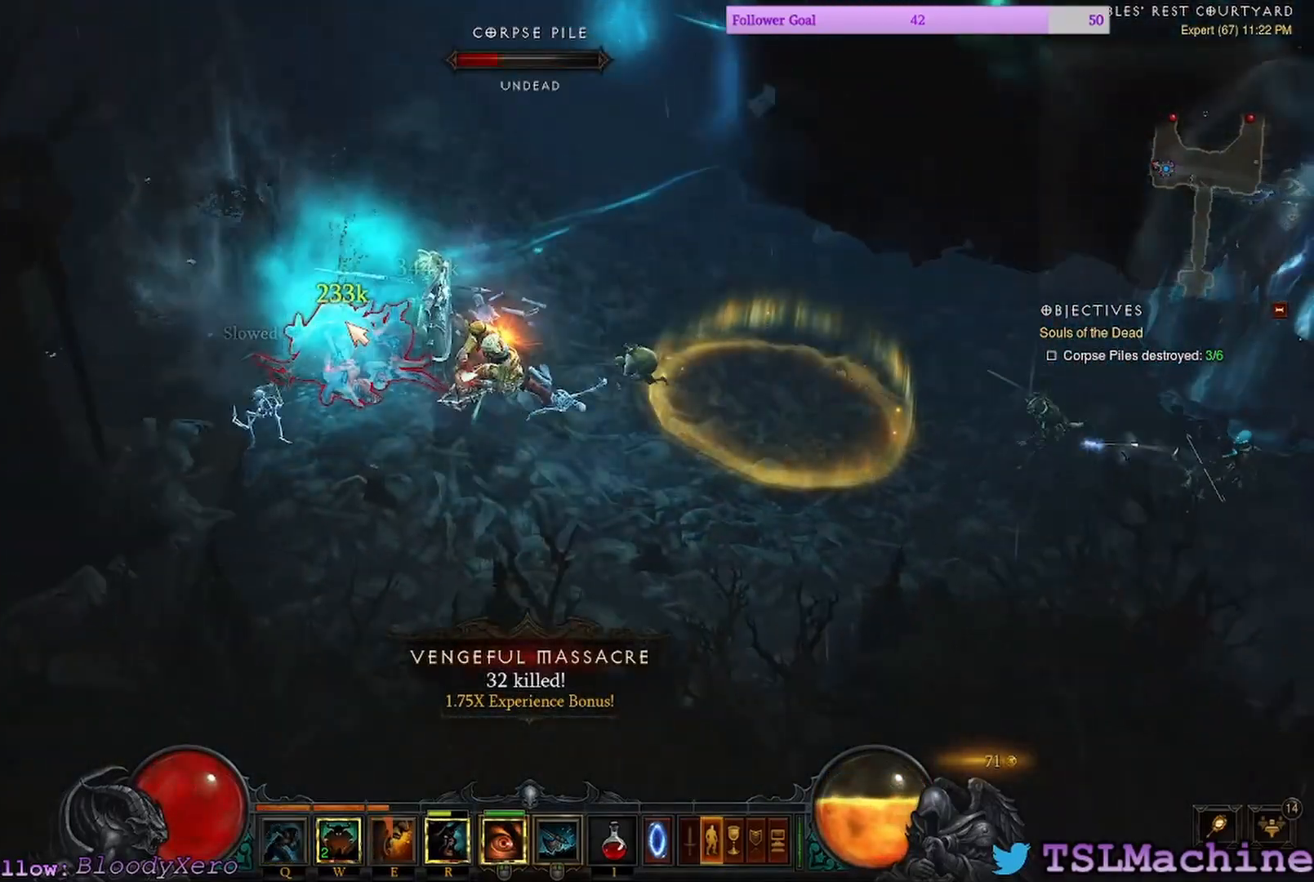
{"keys": [], "mouse": ["left"], "events": []}
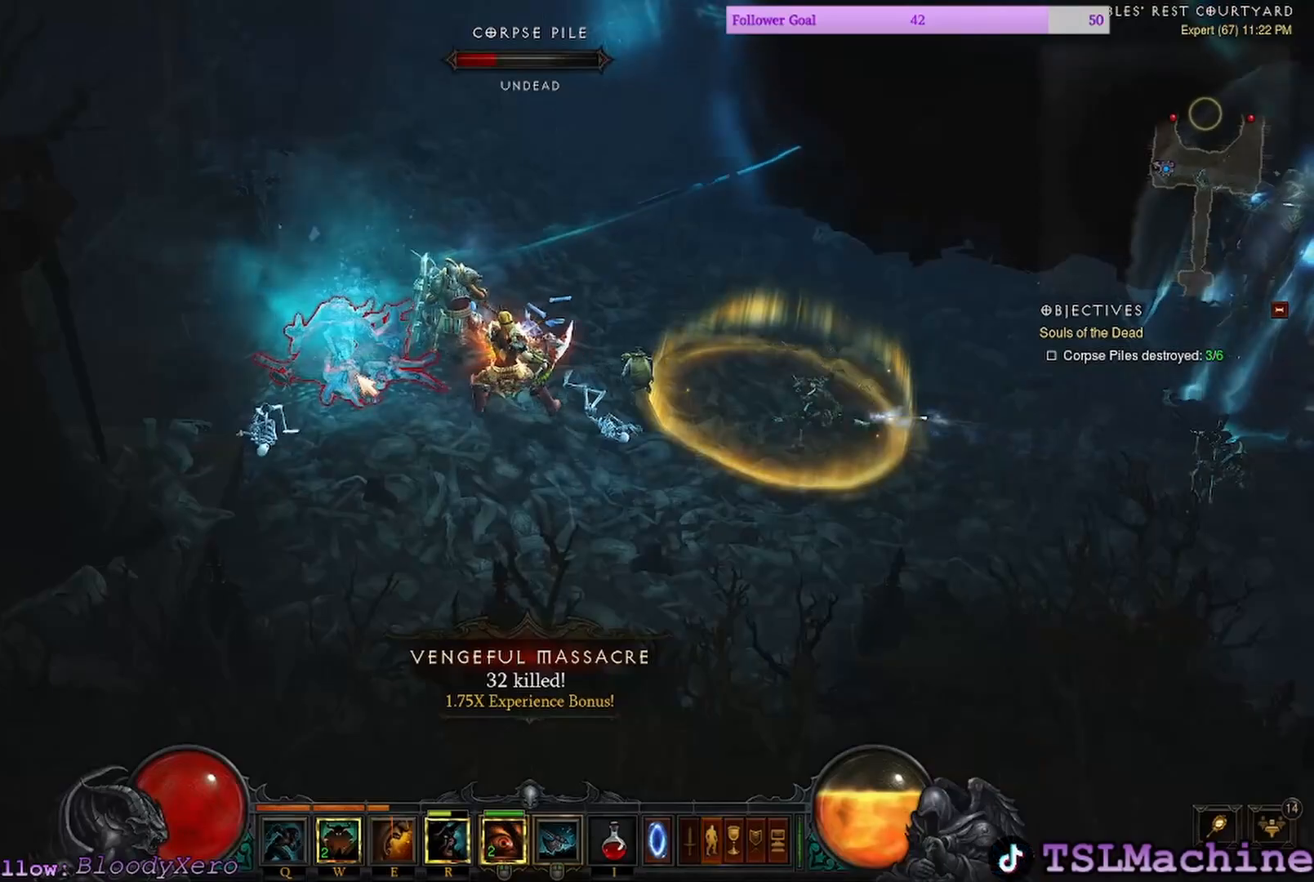
{"keys": [], "mouse": ["left"], "events": []}
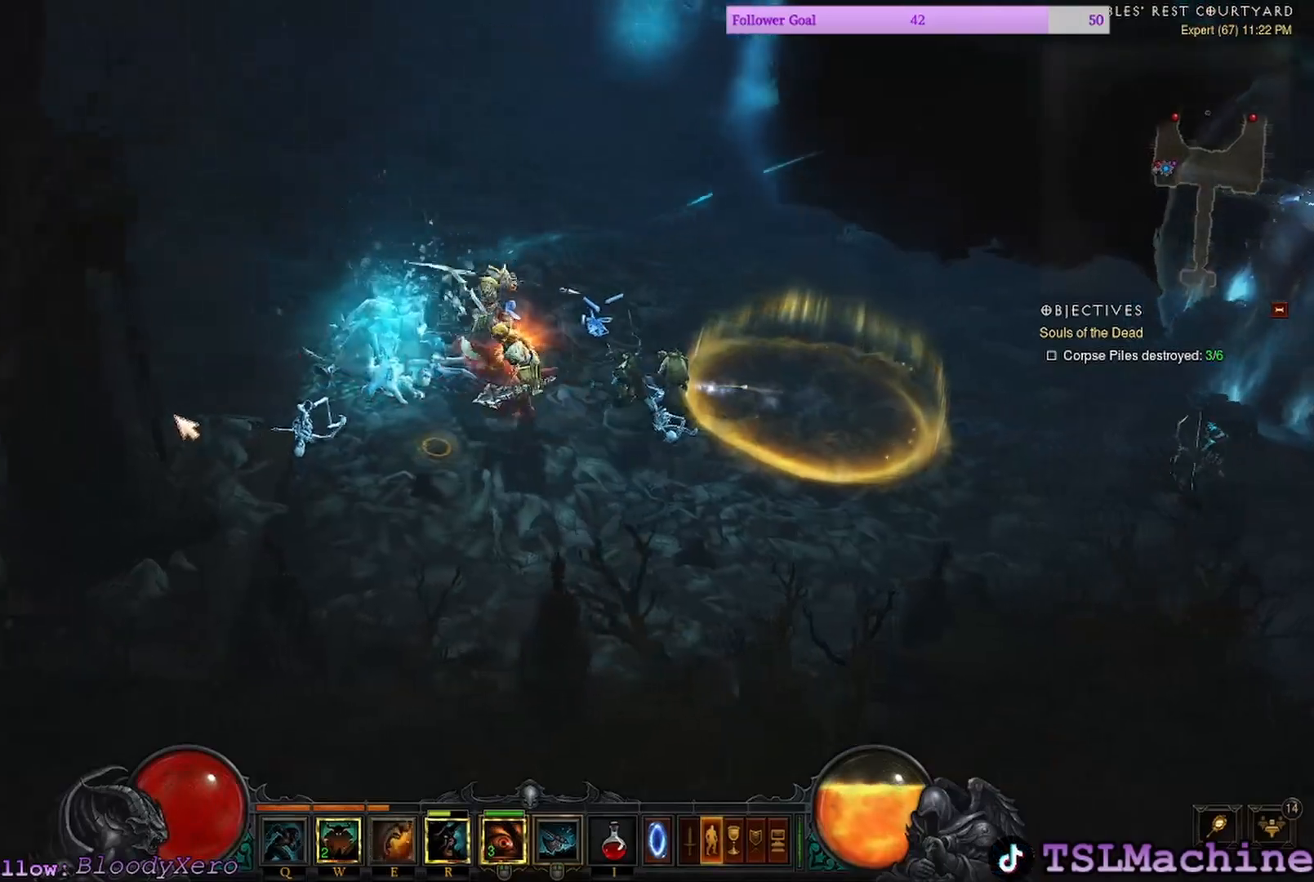
{"keys": ["e"], "mouse": ["left"], "events": [[300, "e", "down"]]}
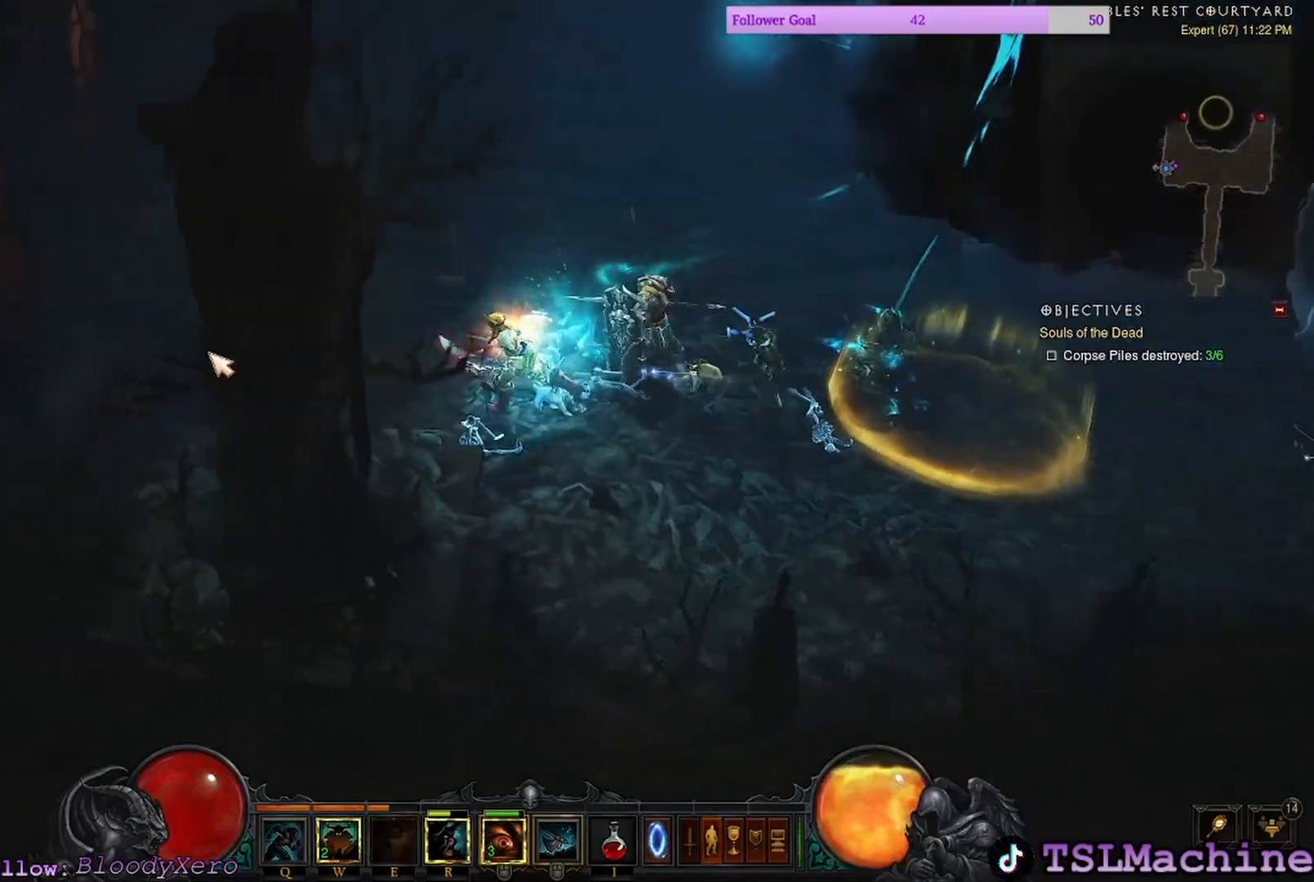
{"keys": [], "mouse": [], "events": [[67, "mouse_left", "up"], [267, "e", "up"]]}
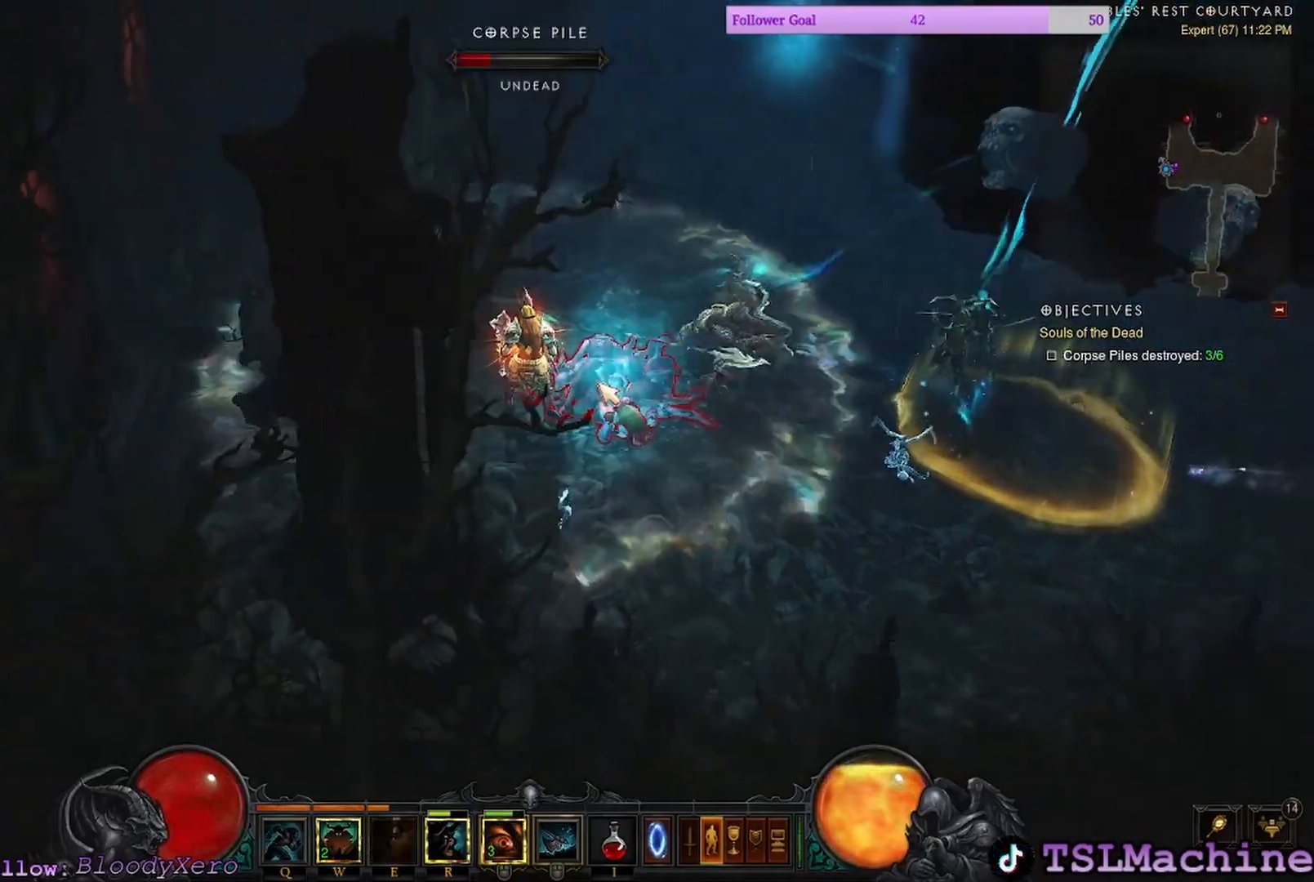
{"keys": [], "mouse": [], "events": [[150, "mouse_right", "down"], [500, "mouse_right", "up"]]}
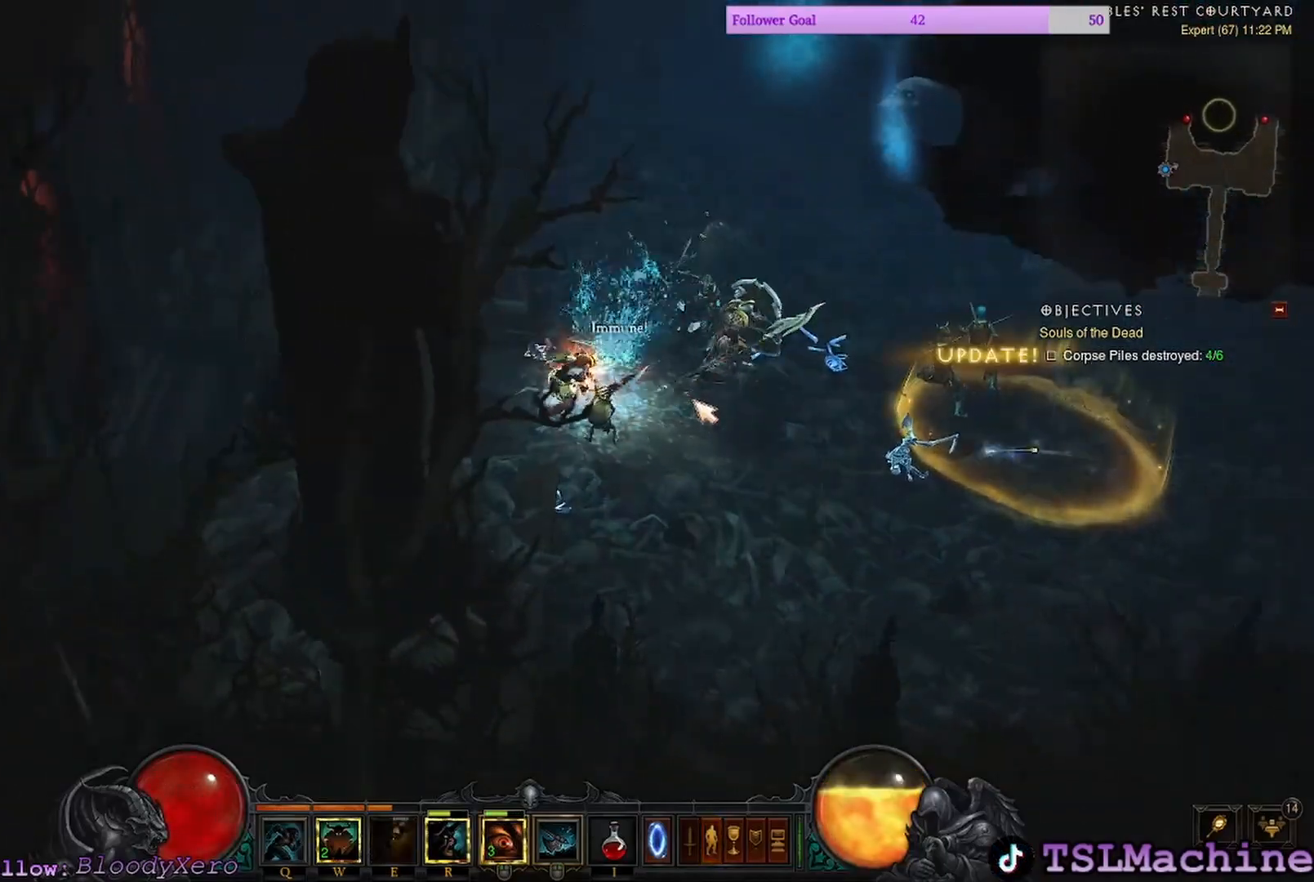
{"keys": [], "mouse": ["left"], "events": [[500, "mouse_left", "down"]]}
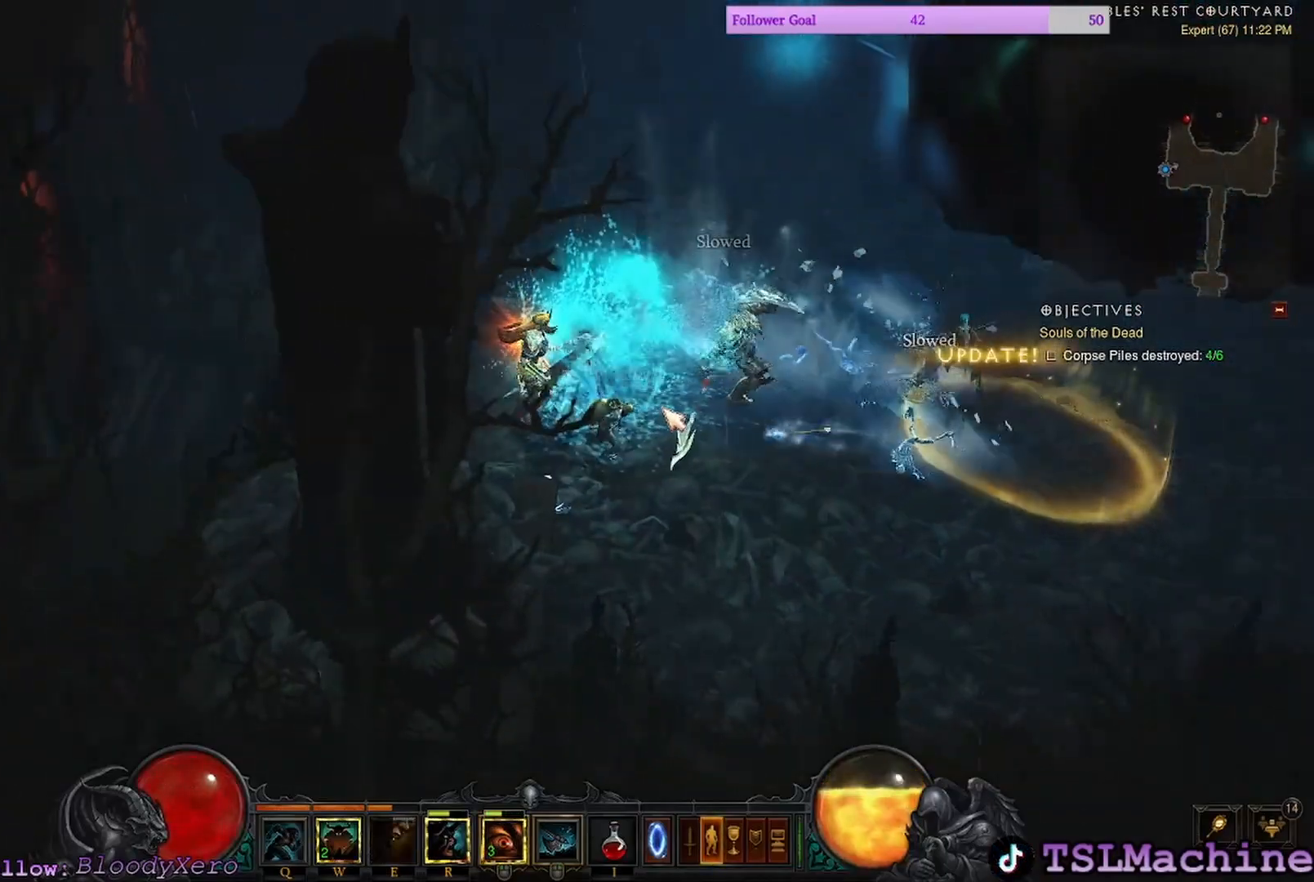
{"keys": [], "mouse": ["left"], "events": []}
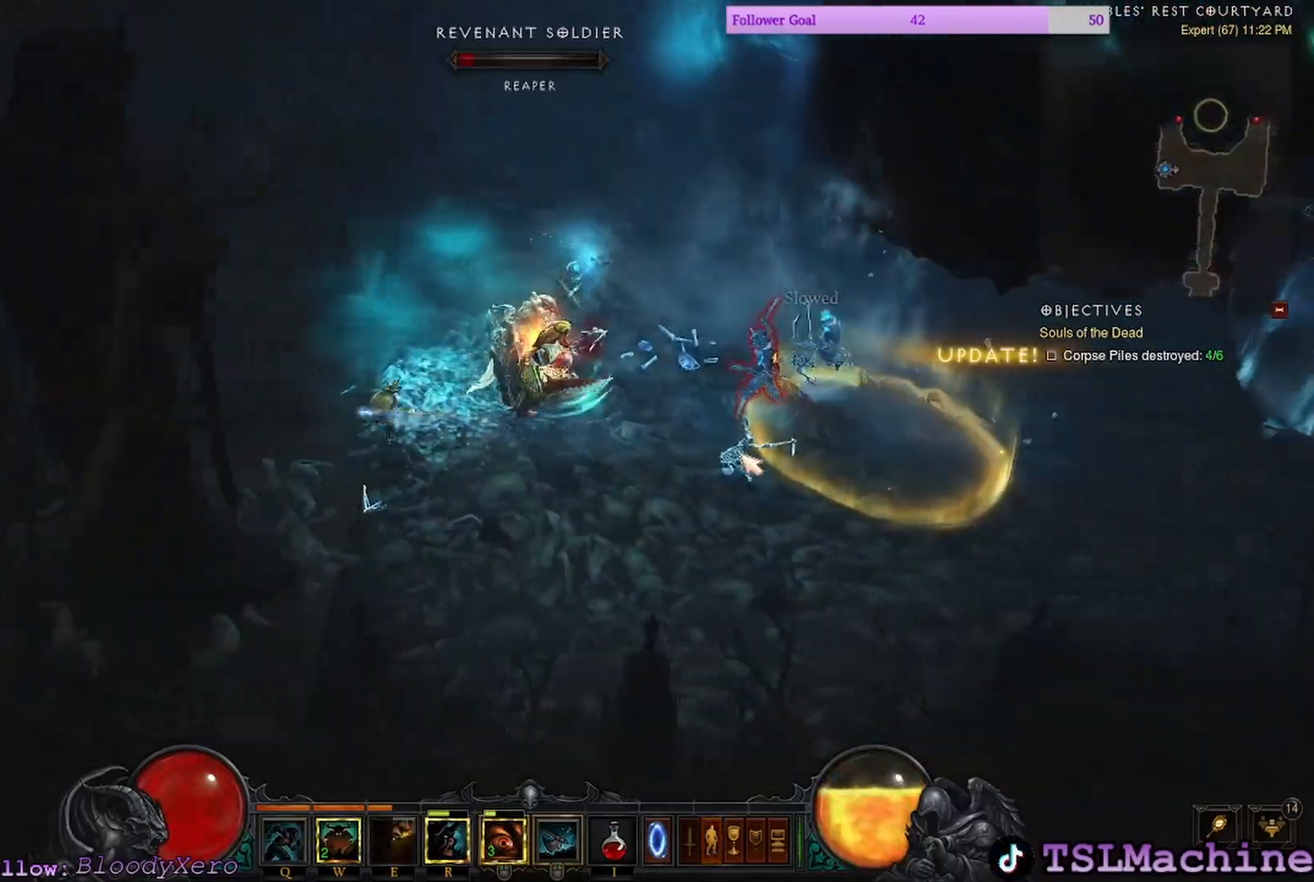
{"keys": [], "mouse": ["left"], "events": []}
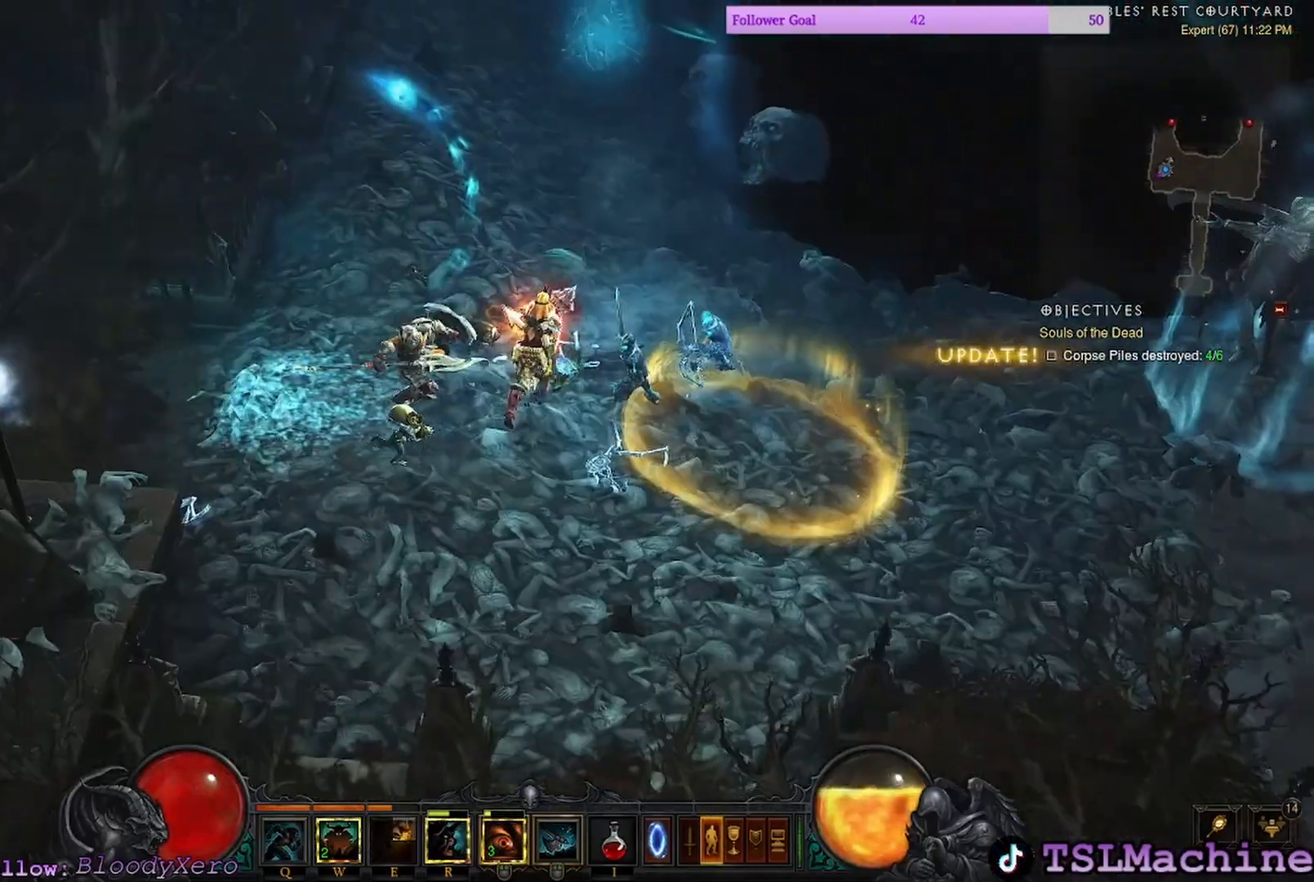
{"keys": [], "mouse": ["left"], "events": []}
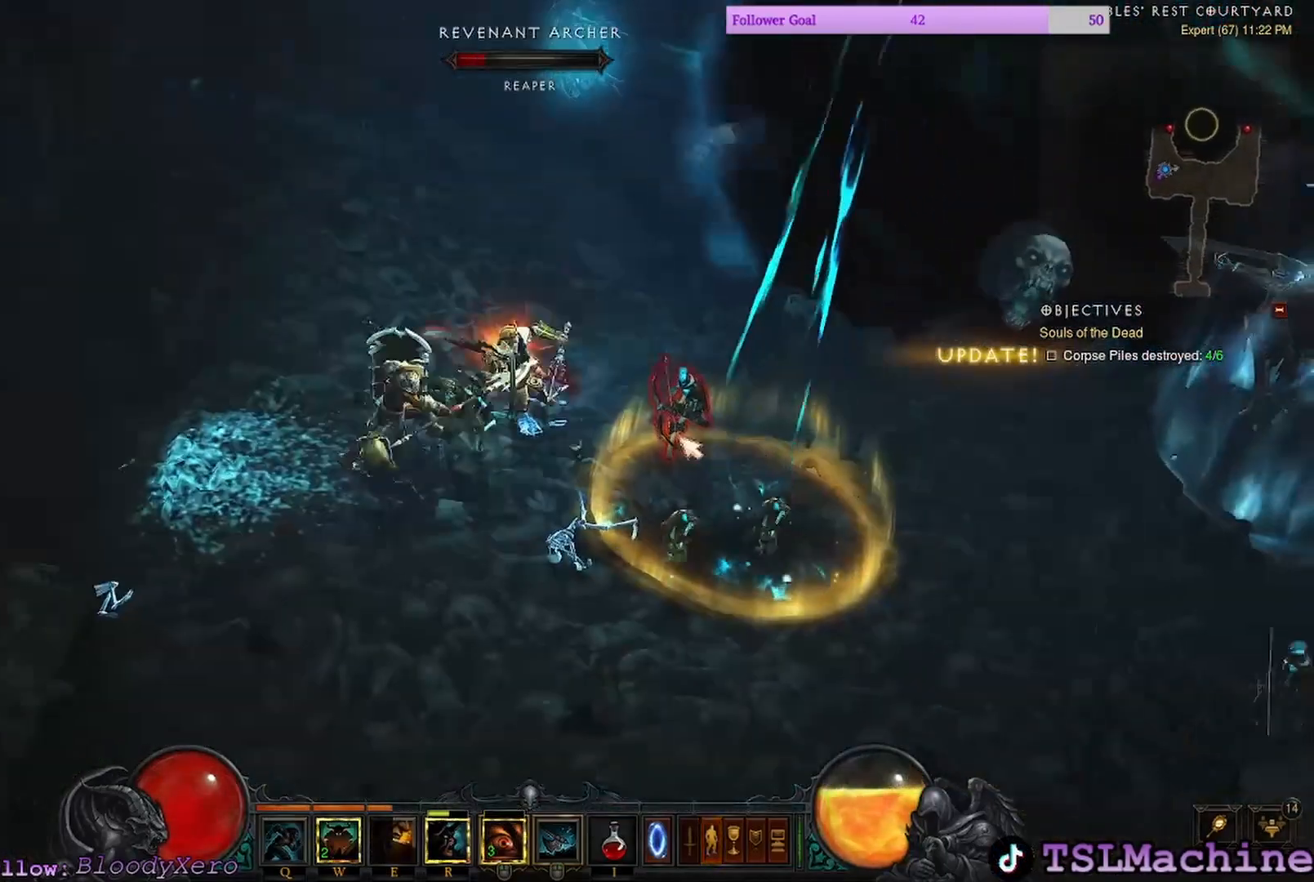
{"keys": ["shift"], "mouse": ["left"], "events": [[233, "shift", "down"]]}
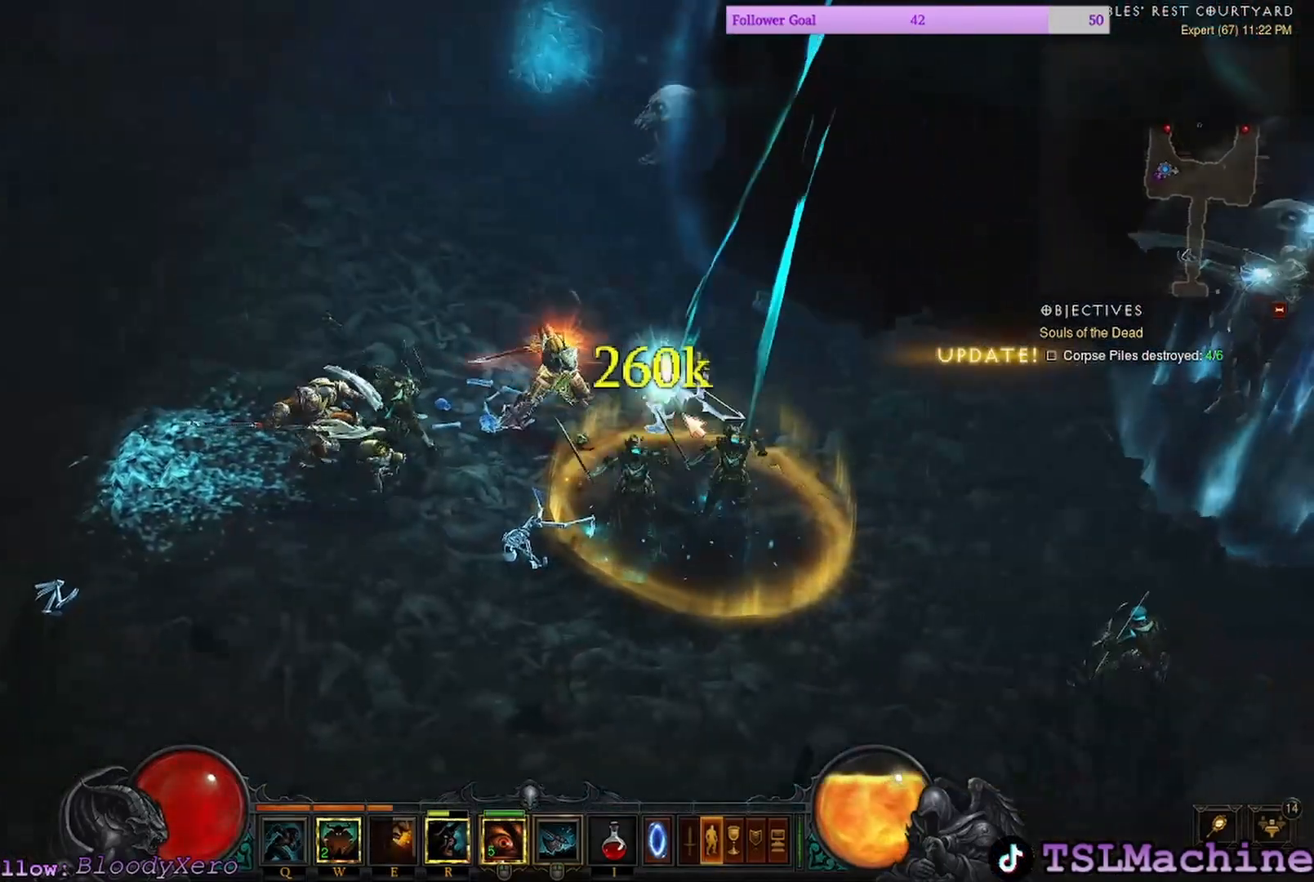
{"keys": [], "mouse": ["right"], "events": [[300, "mouse_left", "up"], [300, "mouse_right", "down"], [467, "shift", "up"]]}
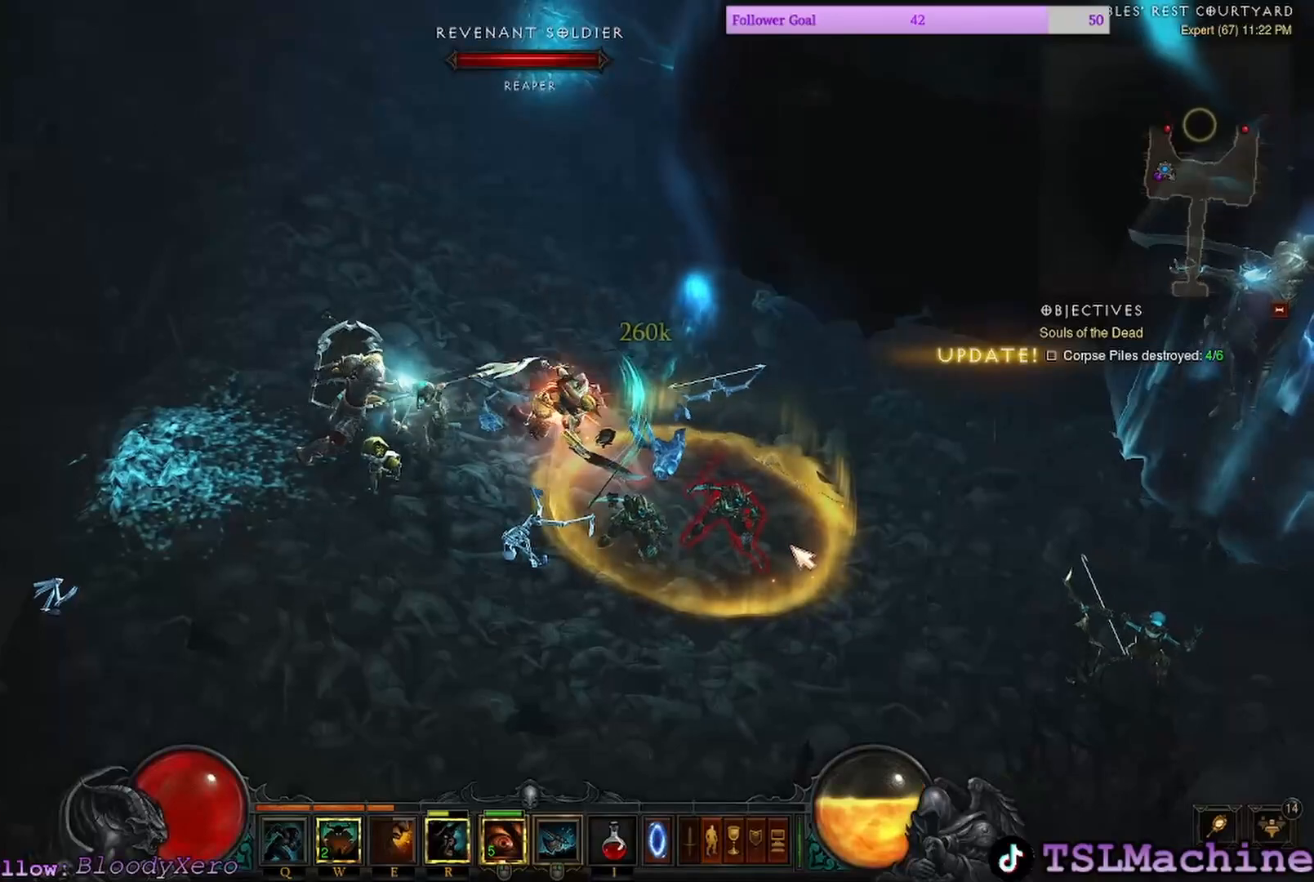
{"keys": [], "mouse": ["left"], "events": [[267, "mouse_right", "up"], [400, "mouse_left", "down"]]}
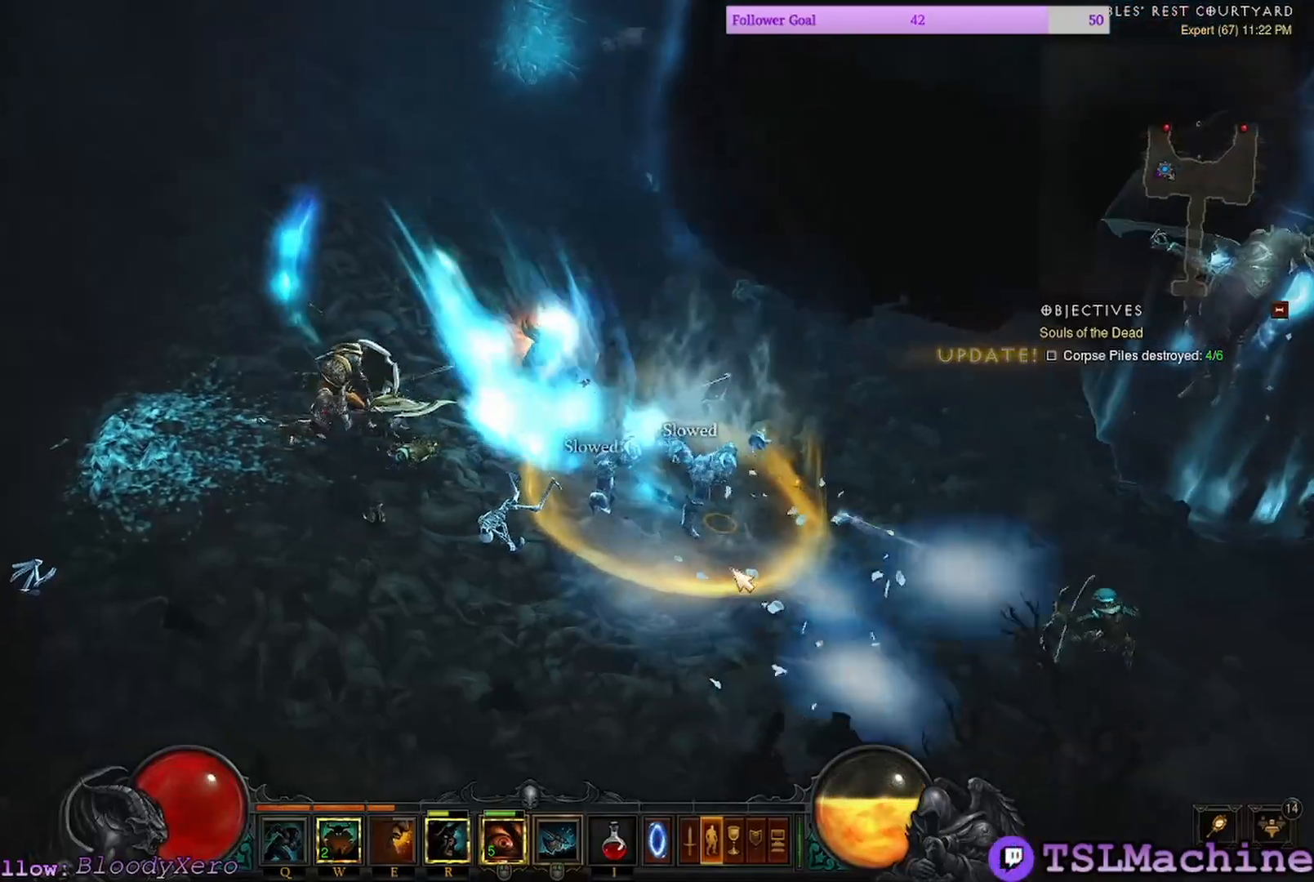
{"keys": [], "mouse": ["left"], "events": []}
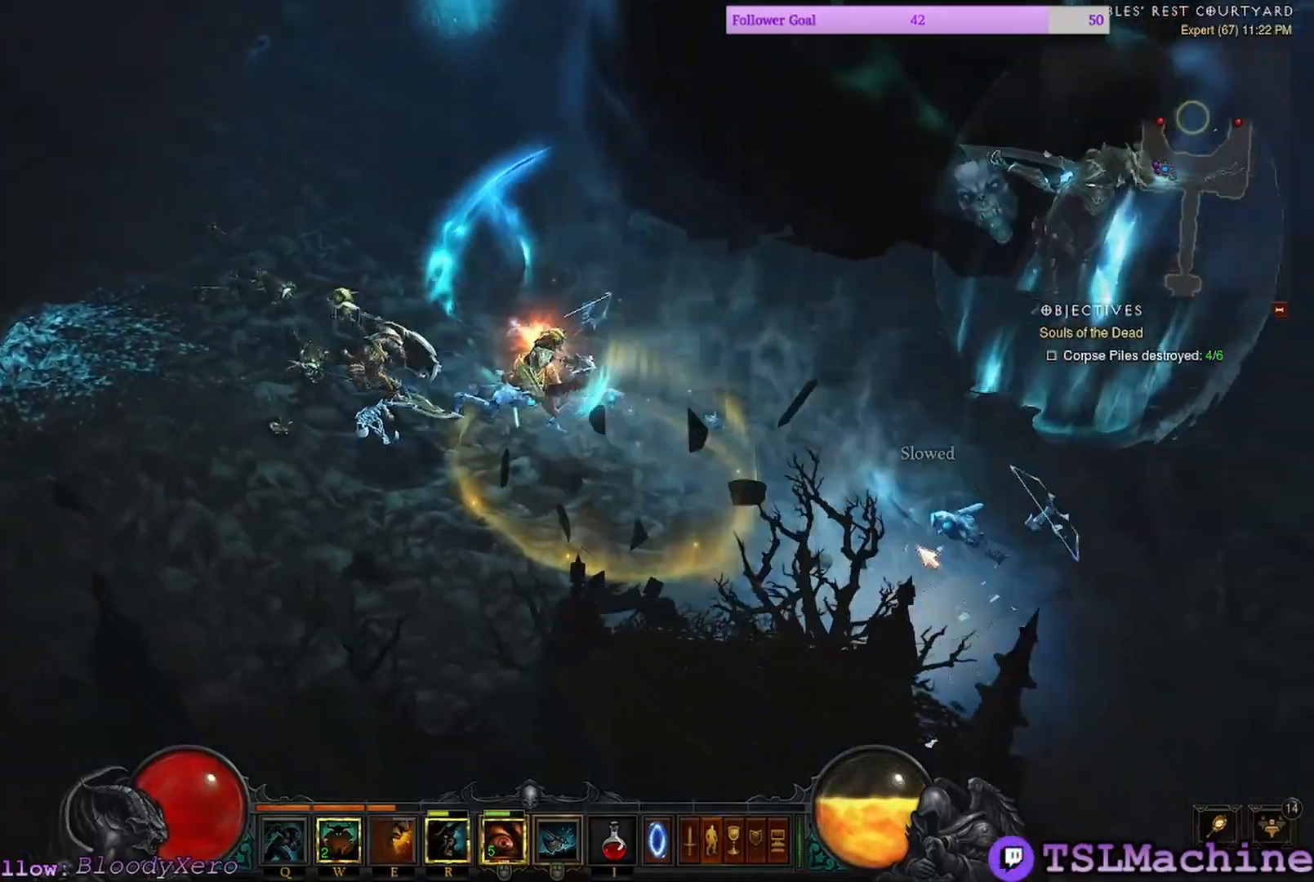
{"keys": [], "mouse": [], "events": [[367, "mouse_left", "up"]]}
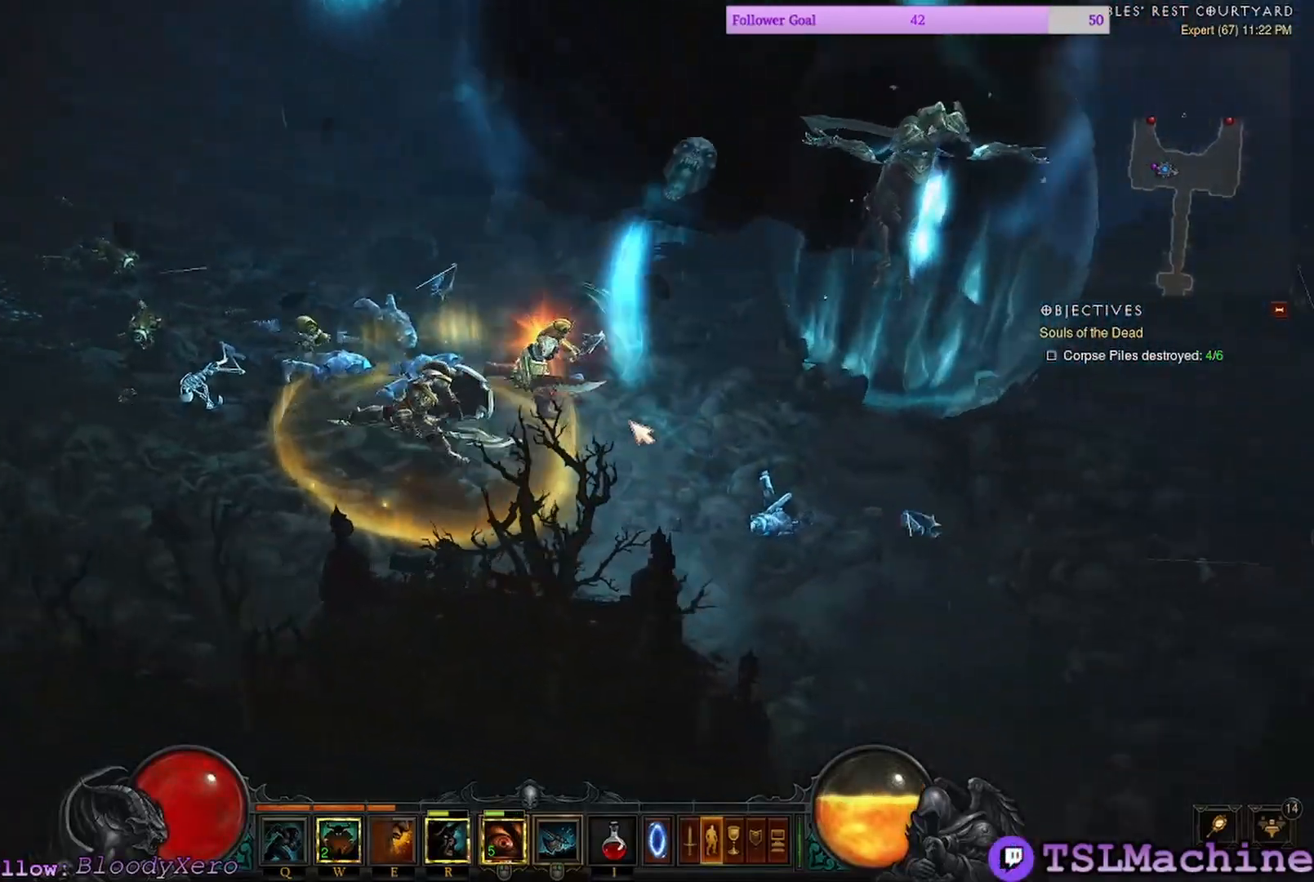
{"keys": [], "mouse": ["left"], "events": [[183, "mouse_left", "down"]]}
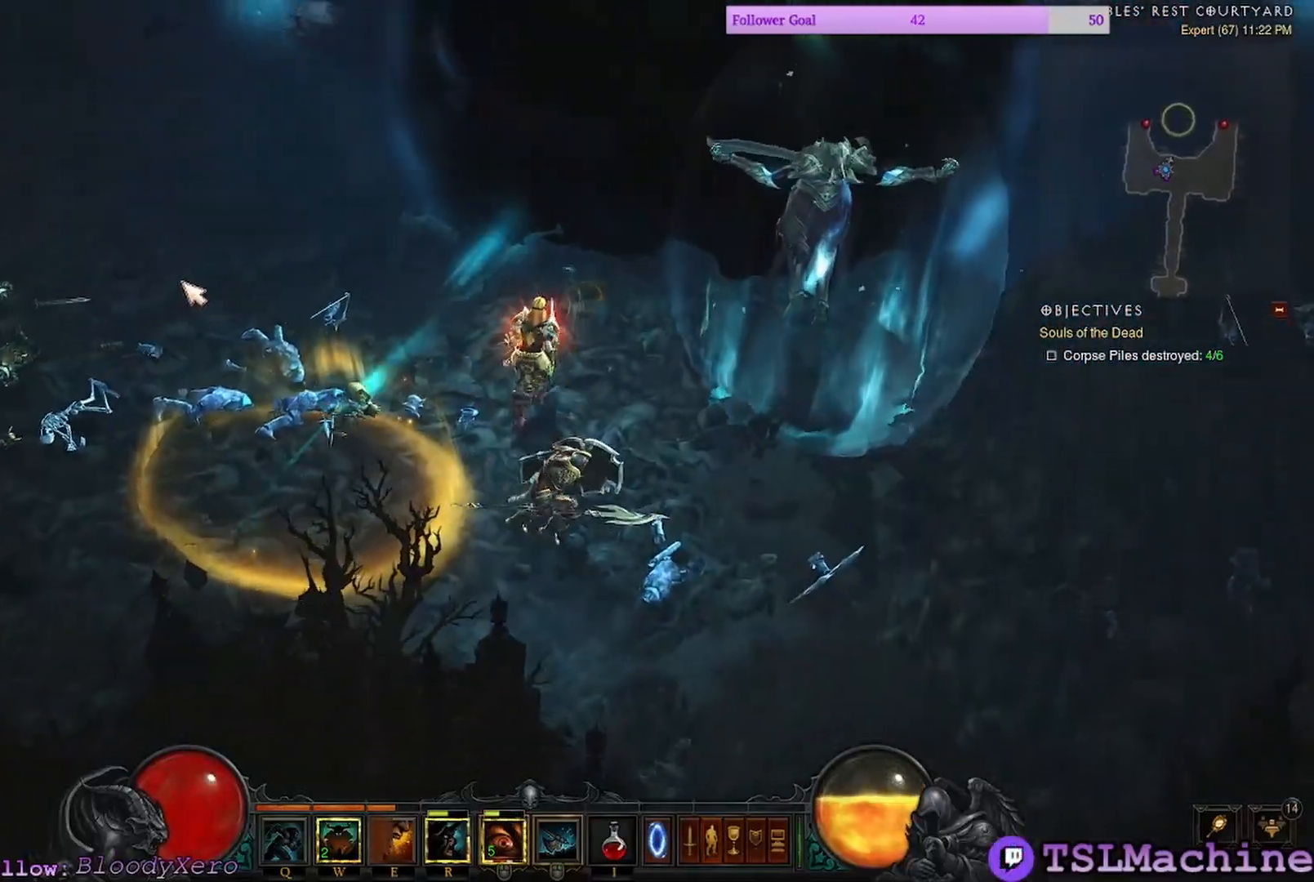
{"keys": ["q"], "mouse": ["left"], "events": [[100, "q", "down"]]}
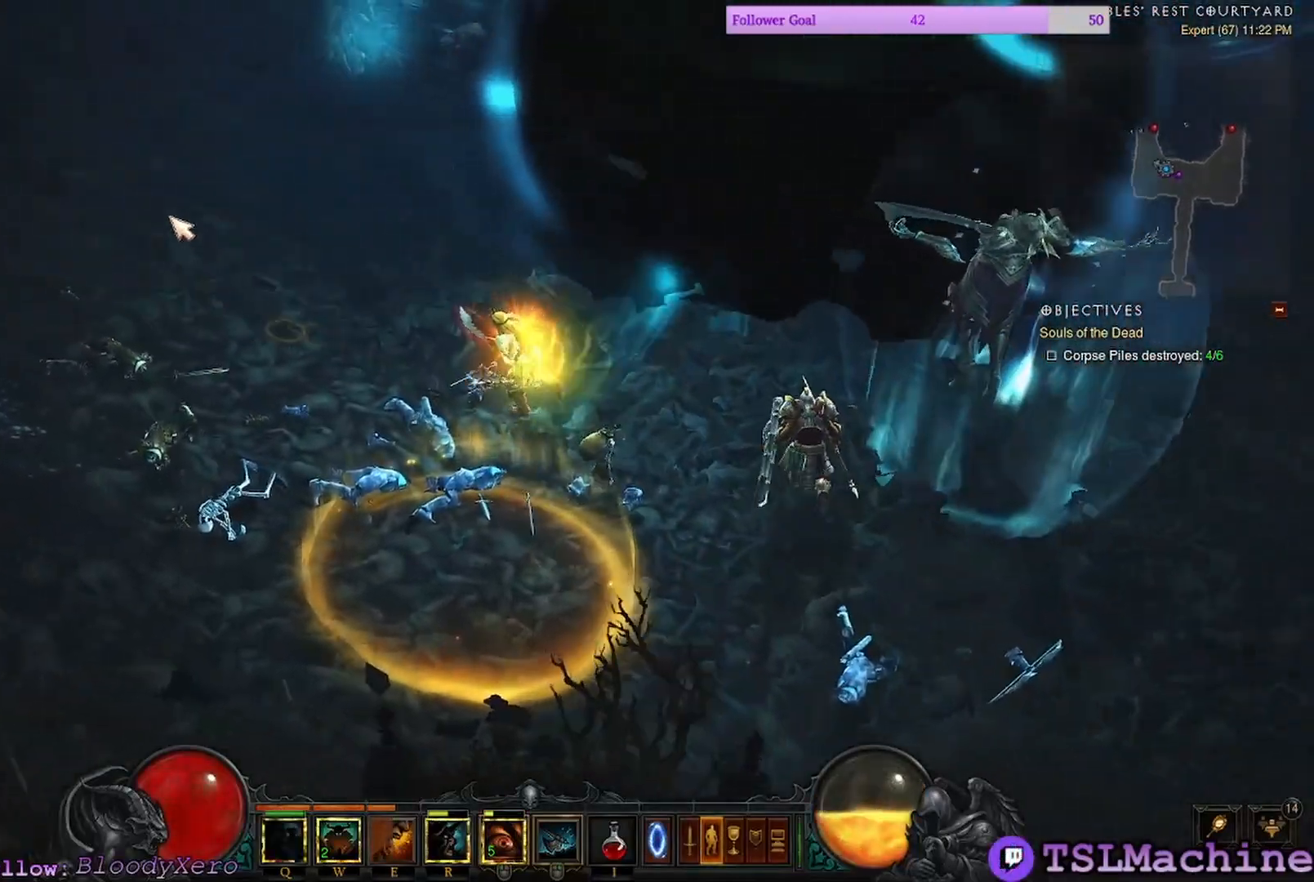
{"keys": [], "mouse": ["left"], "events": [[100, "q", "up"]]}
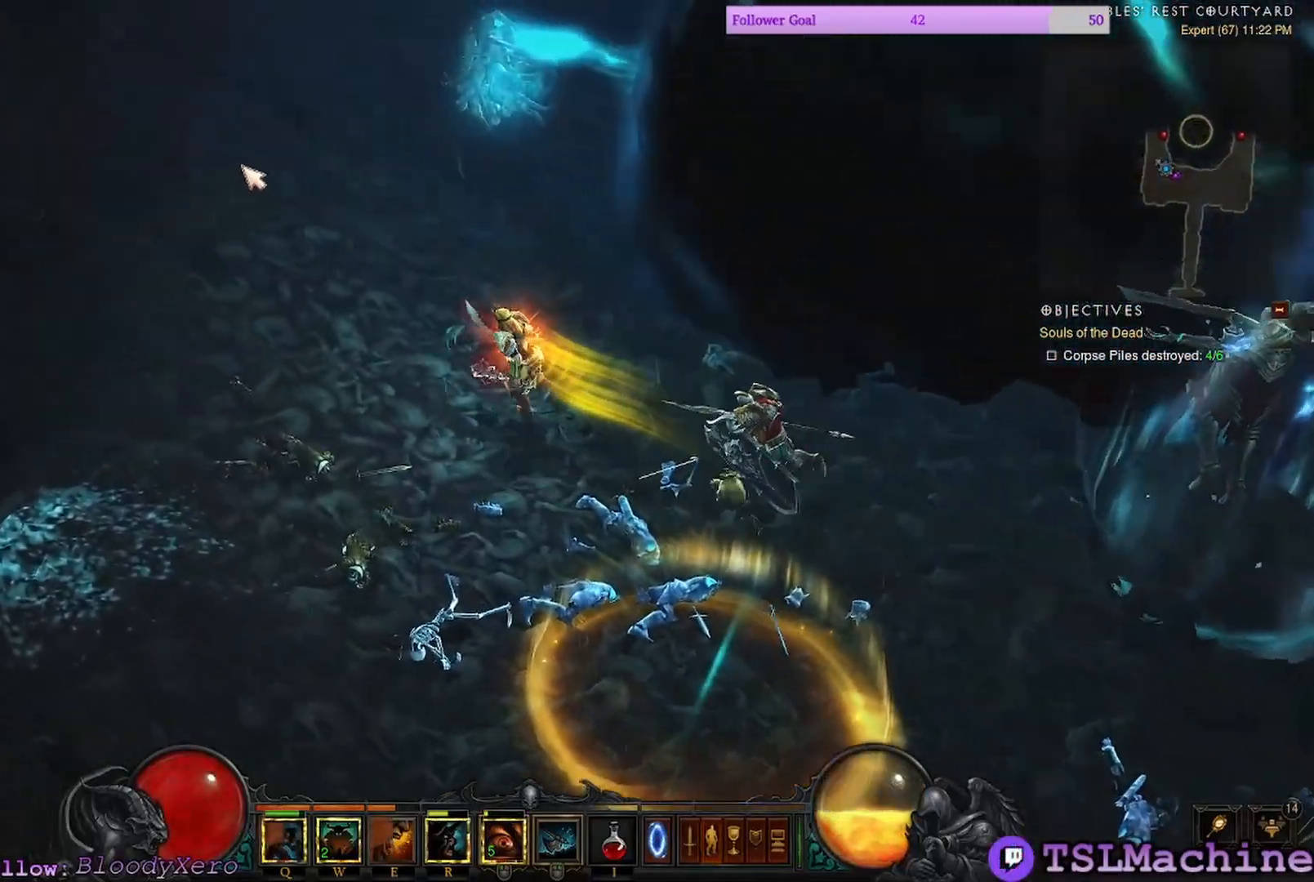
{"keys": [], "mouse": ["left"], "events": []}
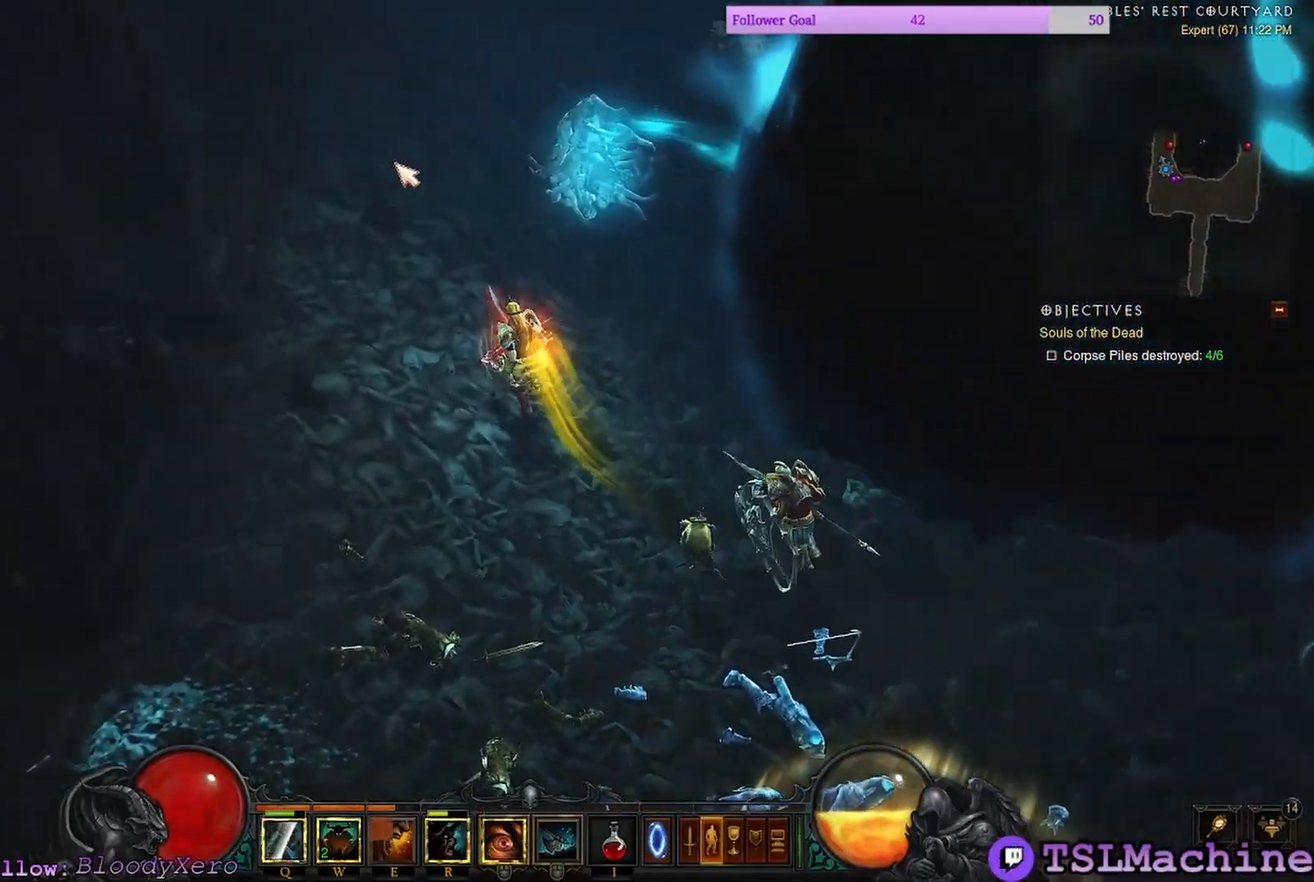
{"keys": [], "mouse": ["left"], "events": []}
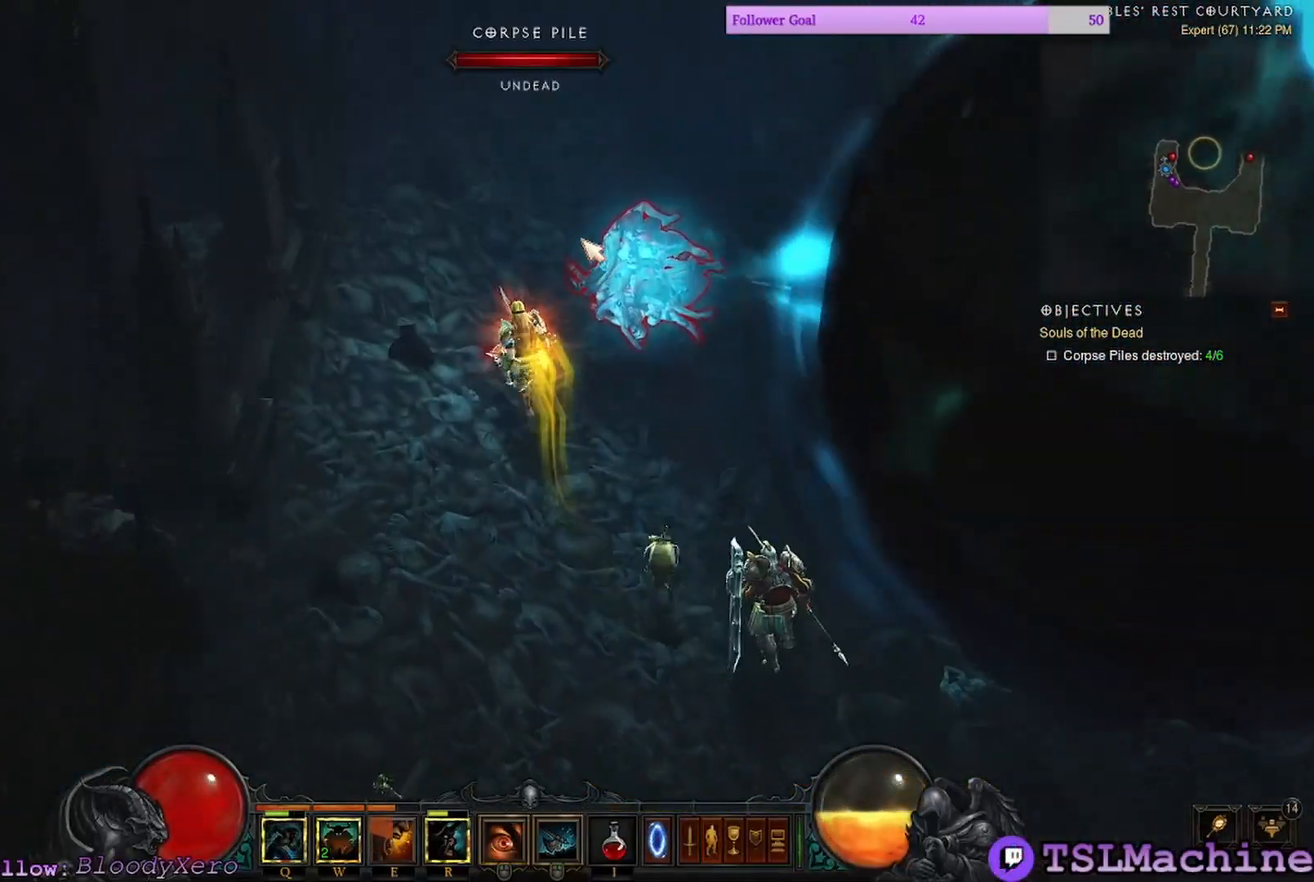
{"keys": [], "mouse": ["left"], "events": []}
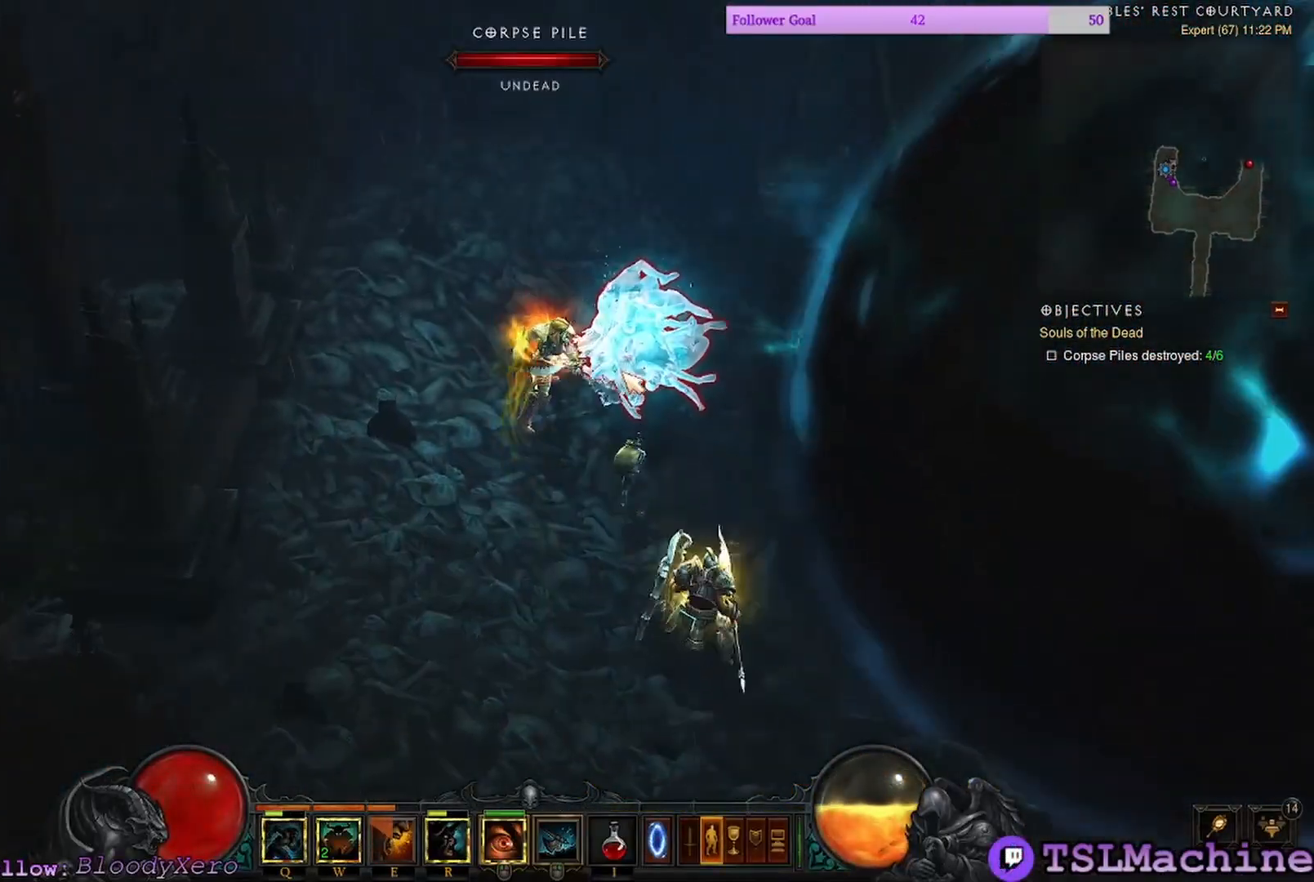
{"keys": [], "mouse": ["left"], "events": []}
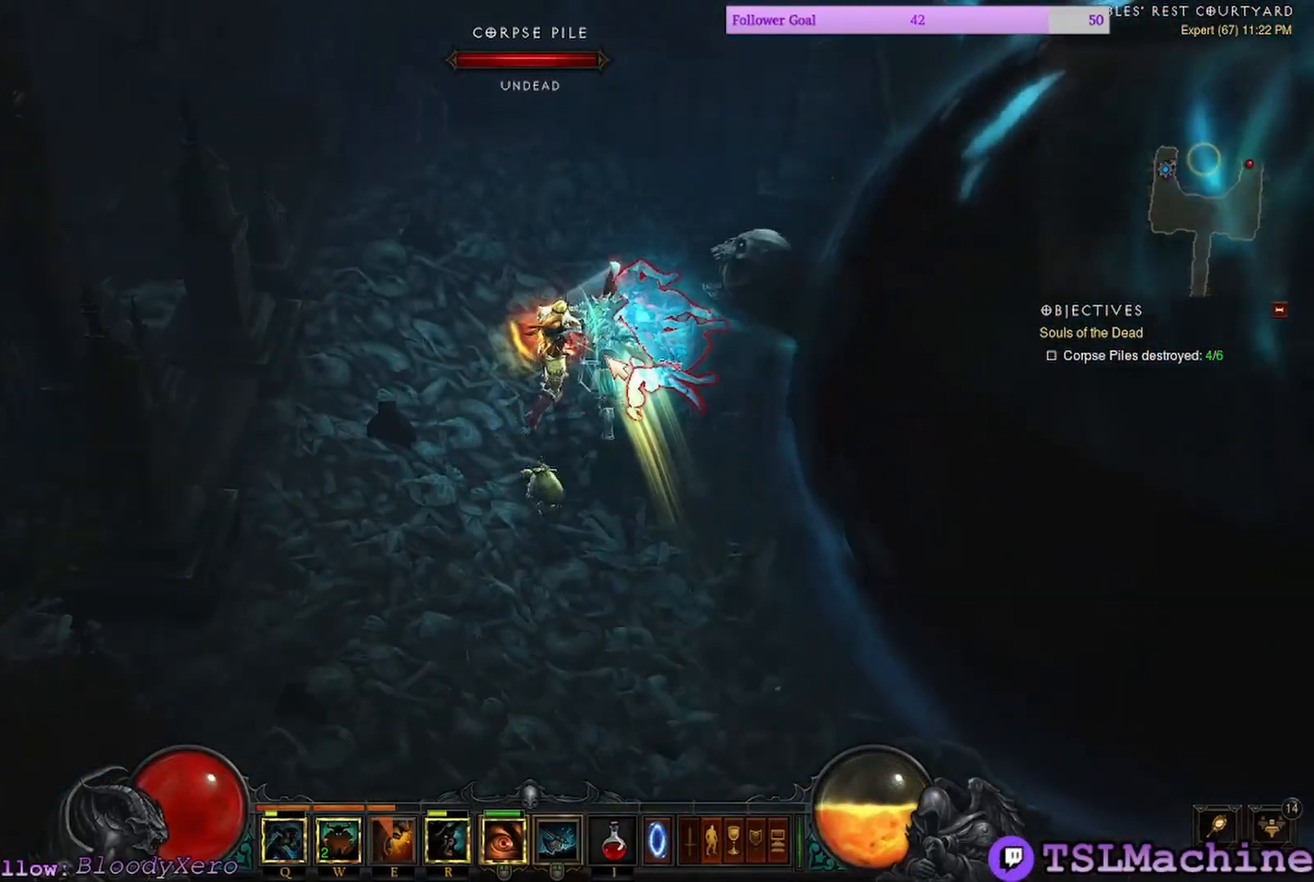
{"keys": [], "mouse": ["left"], "events": []}
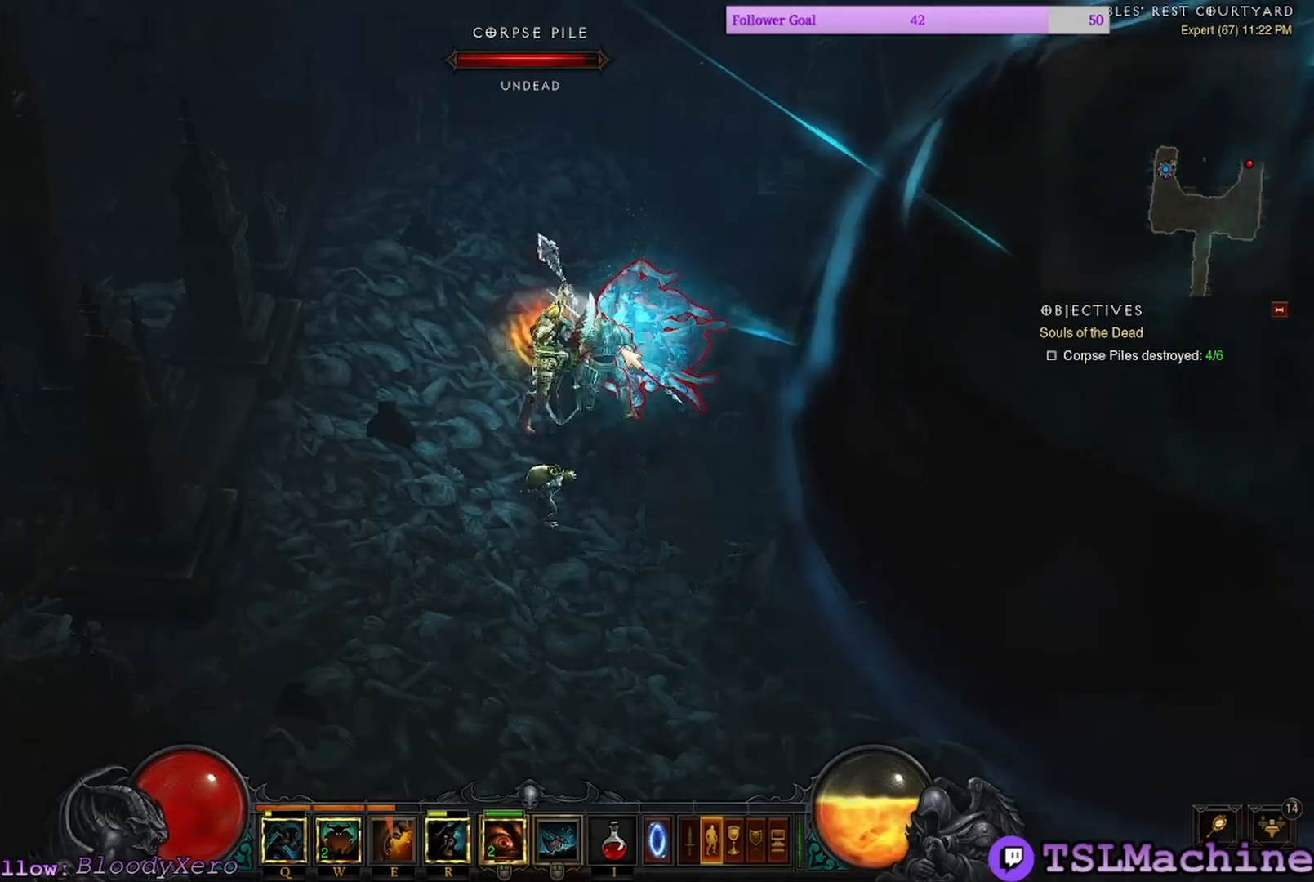
{"keys": [], "mouse": ["left"], "events": []}